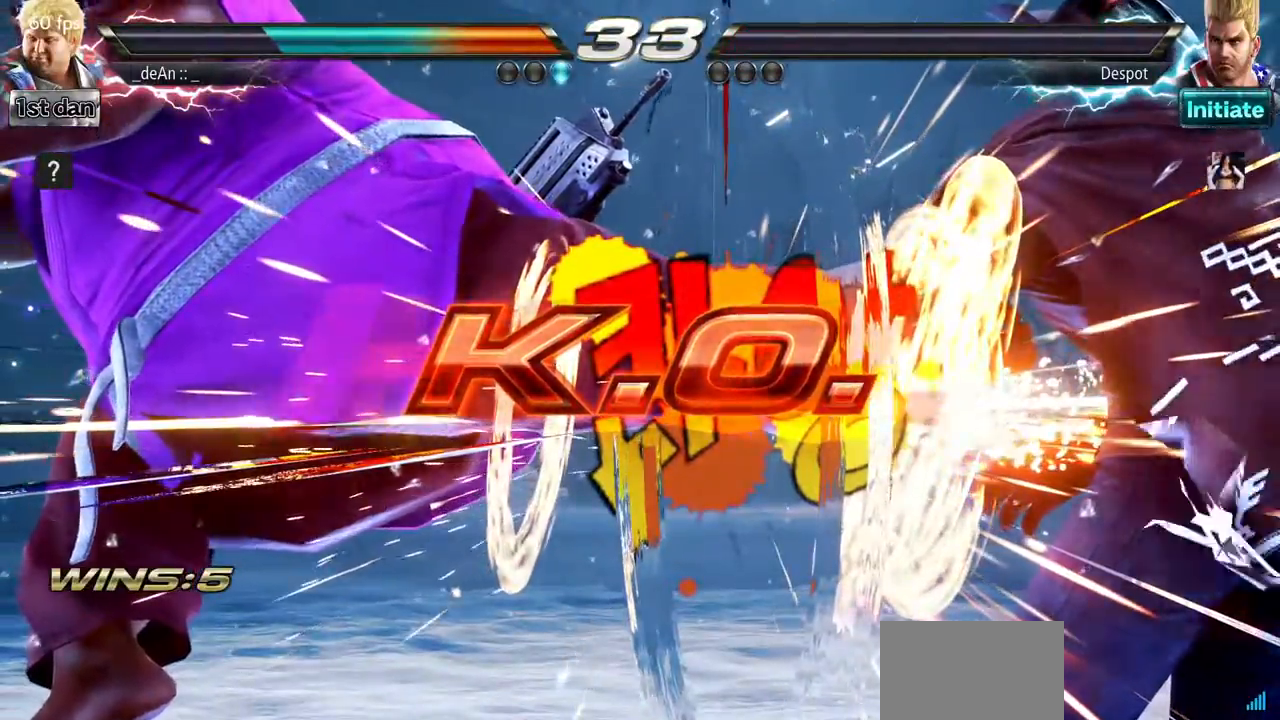
Gameplay with a controller (arcade stick); each line is a JSON object with the inputs held at the frame after it. "events" lists button and stick changes between this image and that frame as [ms after this image, input, new state], when the widget could be followed in between. Not read: L3 R3.
{"buttons": [], "left_stick": "center", "events": []}
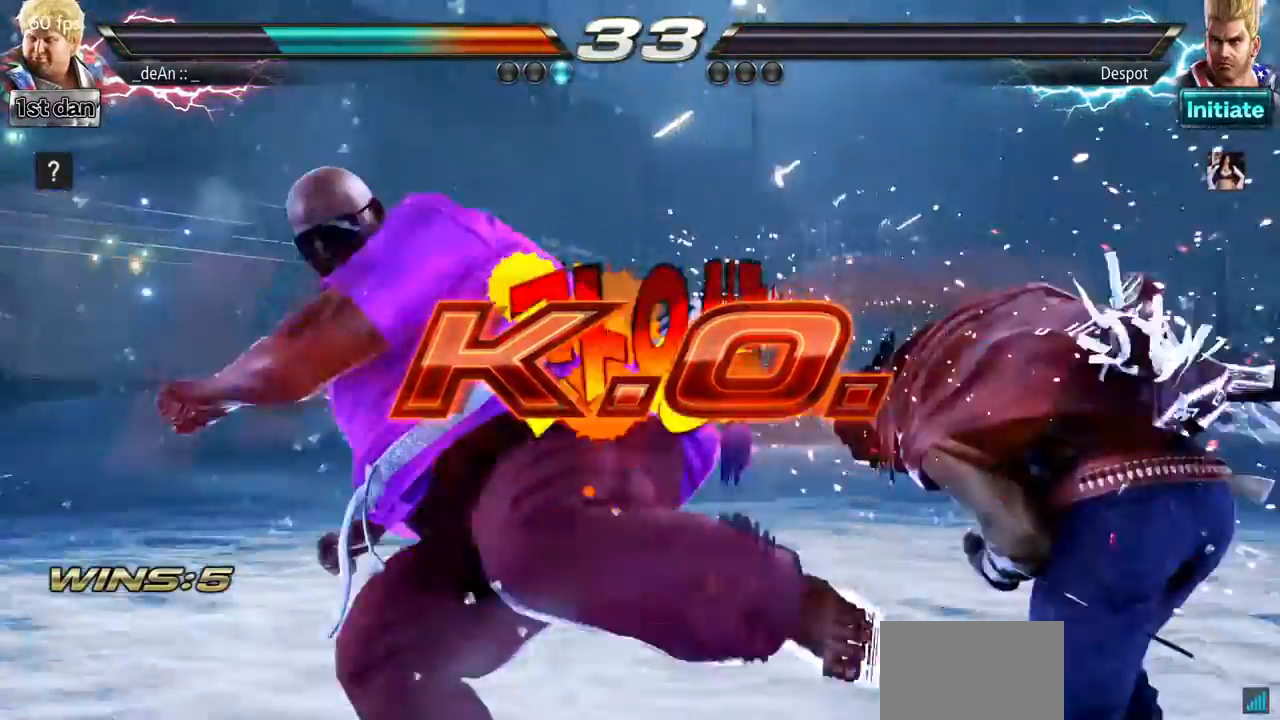
{"buttons": [], "left_stick": "center"}
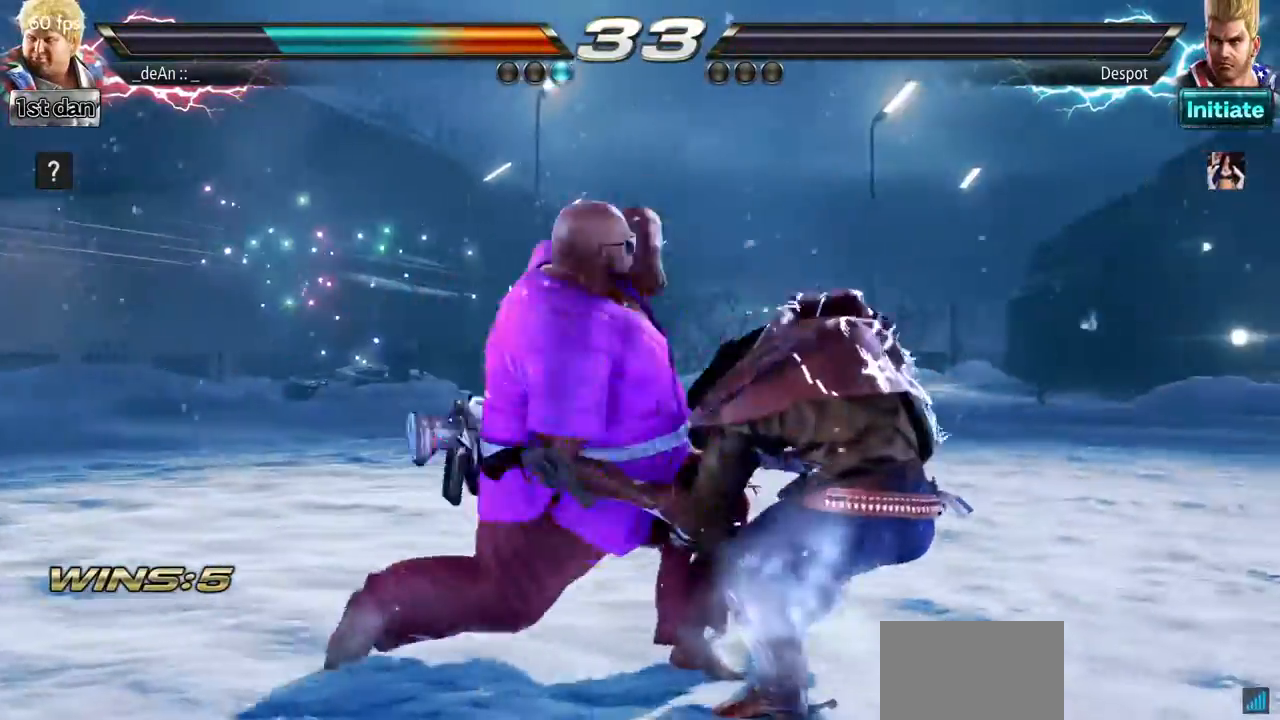
{"buttons": [], "left_stick": "left", "events": [[233, "left_stick", "left"], [434, "TRIANGLE", "down"], [500, "TRIANGLE", "up"]]}
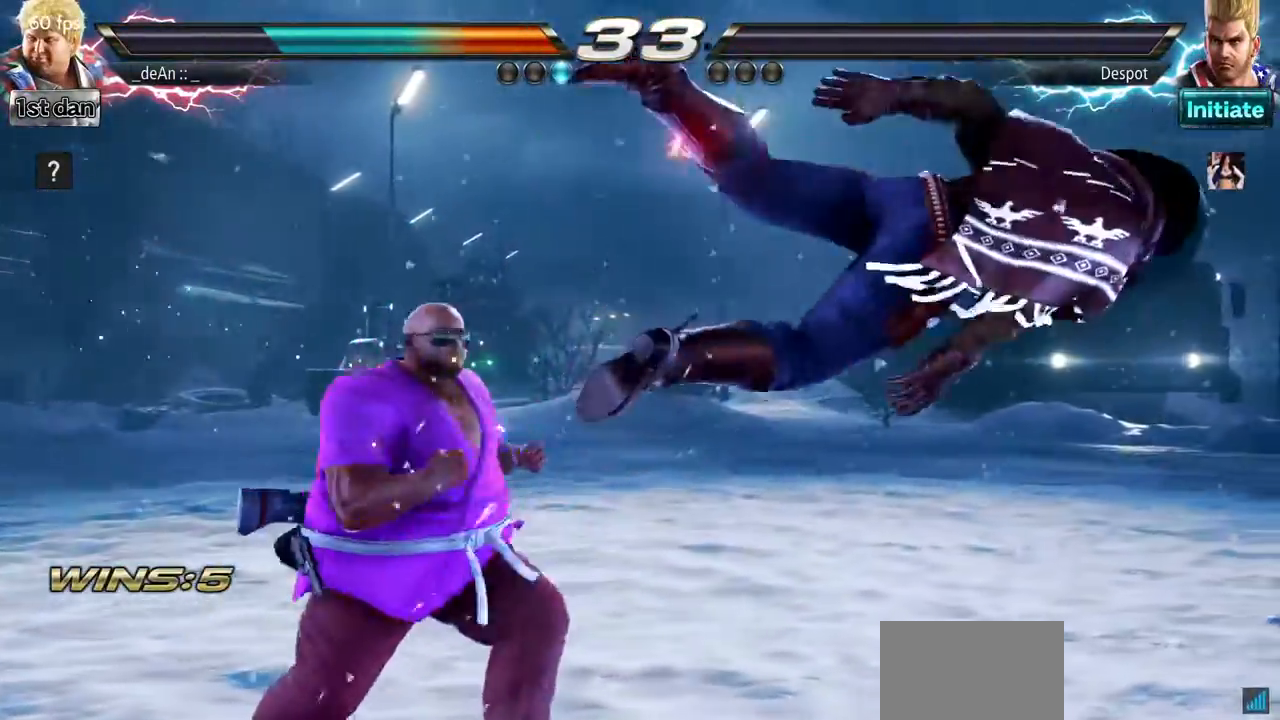
{"buttons": [], "left_stick": "center"}
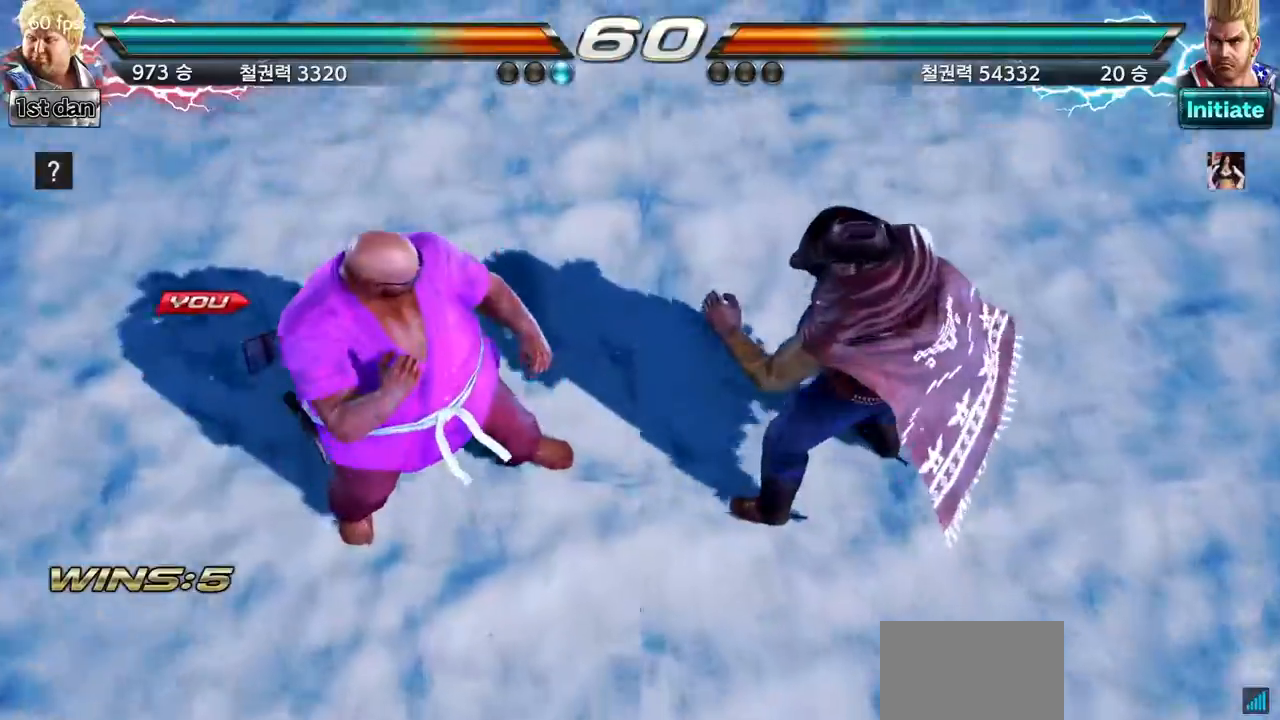
{"buttons": [], "left_stick": "center"}
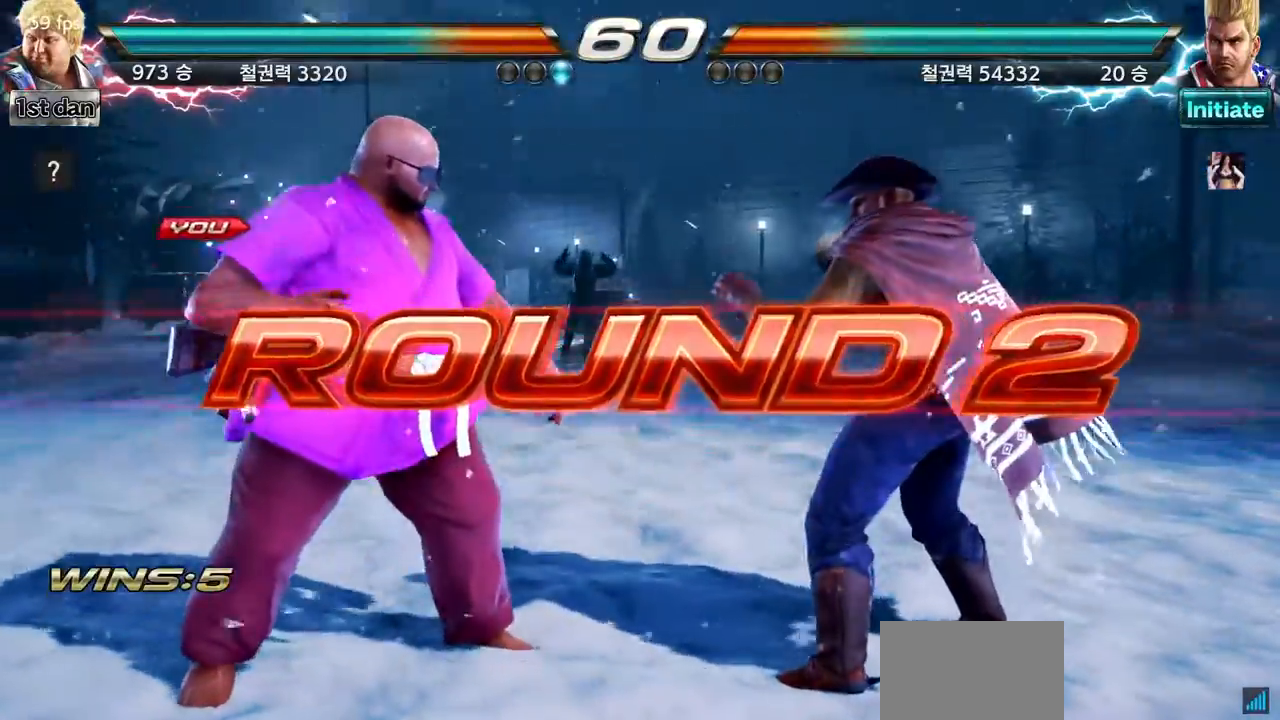
{"buttons": [], "left_stick": "center", "events": [[351, "left_stick", "right"], [451, "left_stick", "center"]]}
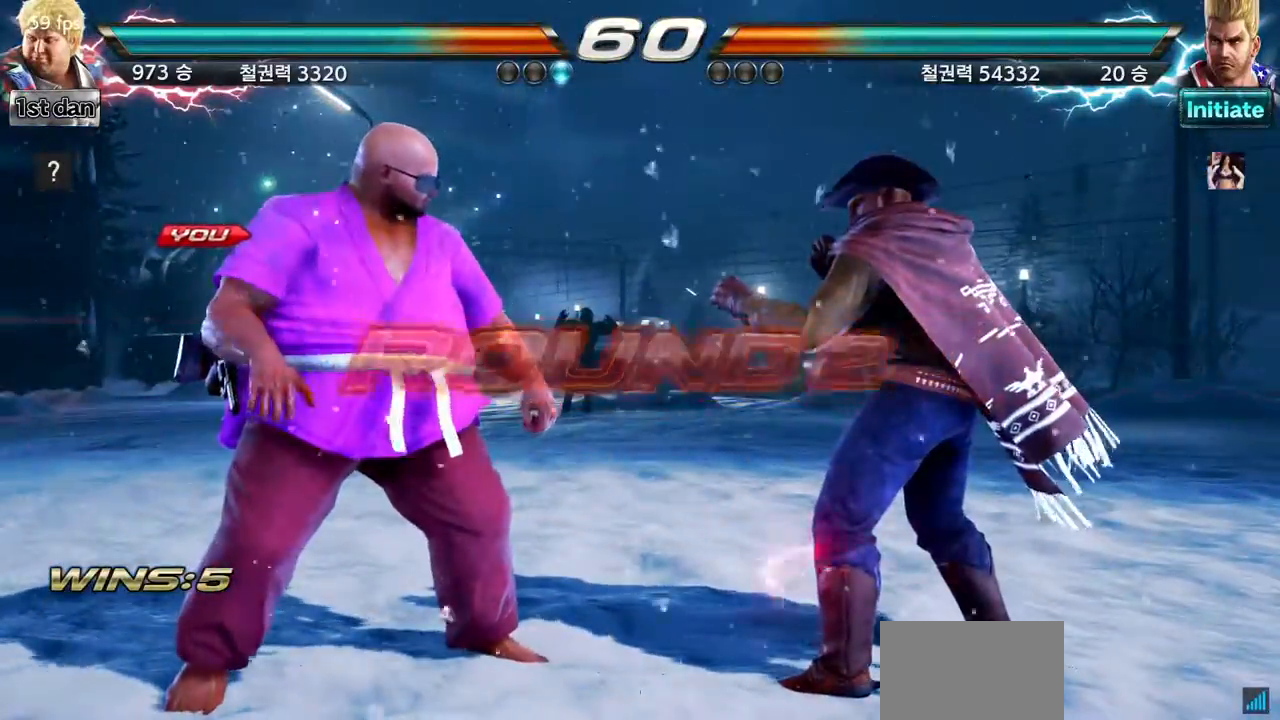
{"buttons": [], "left_stick": "center", "events": [[33, "left_stick", "down"], [183, "left_stick", "right"], [283, "left_stick", "center"], [434, "left_stick", "down"], [500, "left_stick", "center"]]}
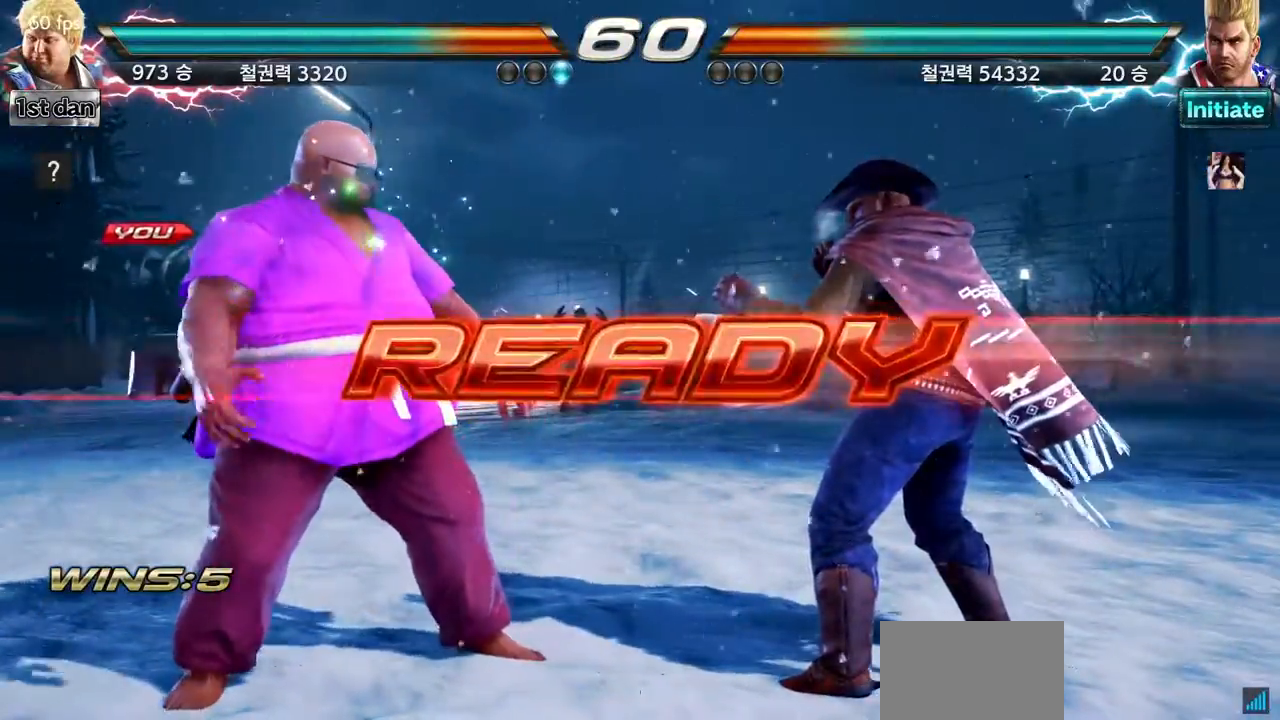
{"buttons": [], "left_stick": "center", "events": []}
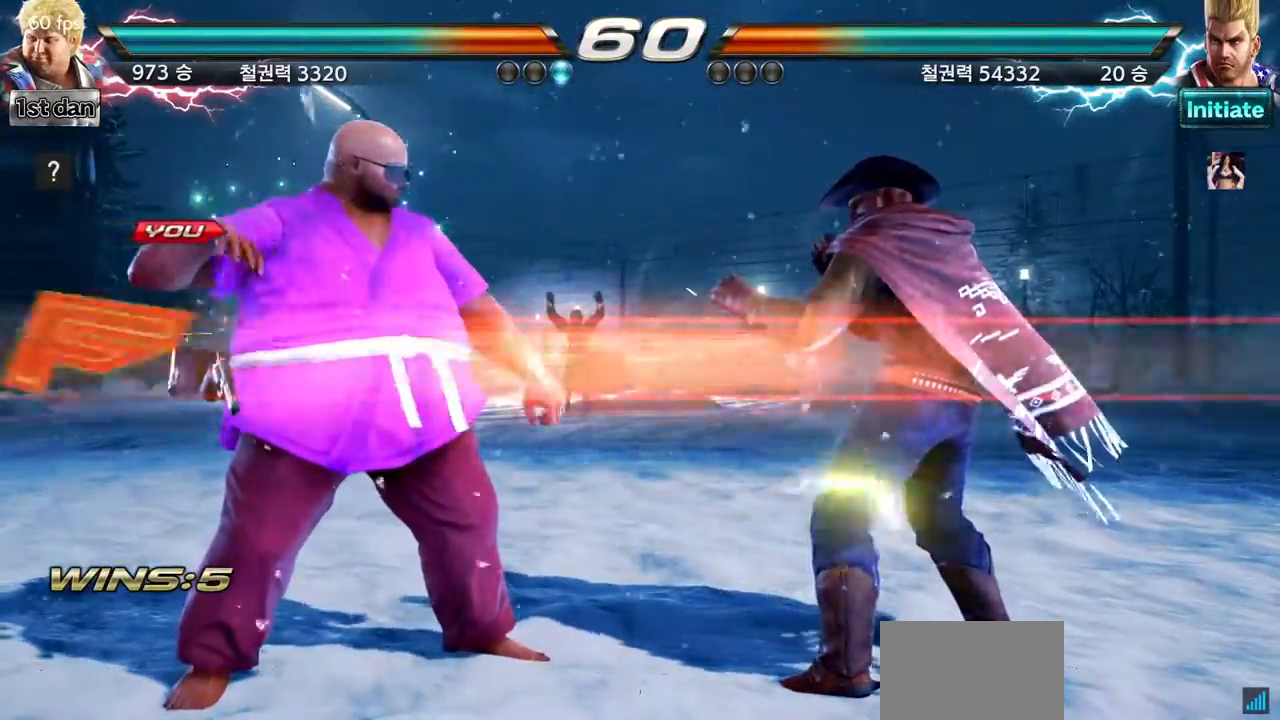
{"buttons": [], "left_stick": "center", "events": []}
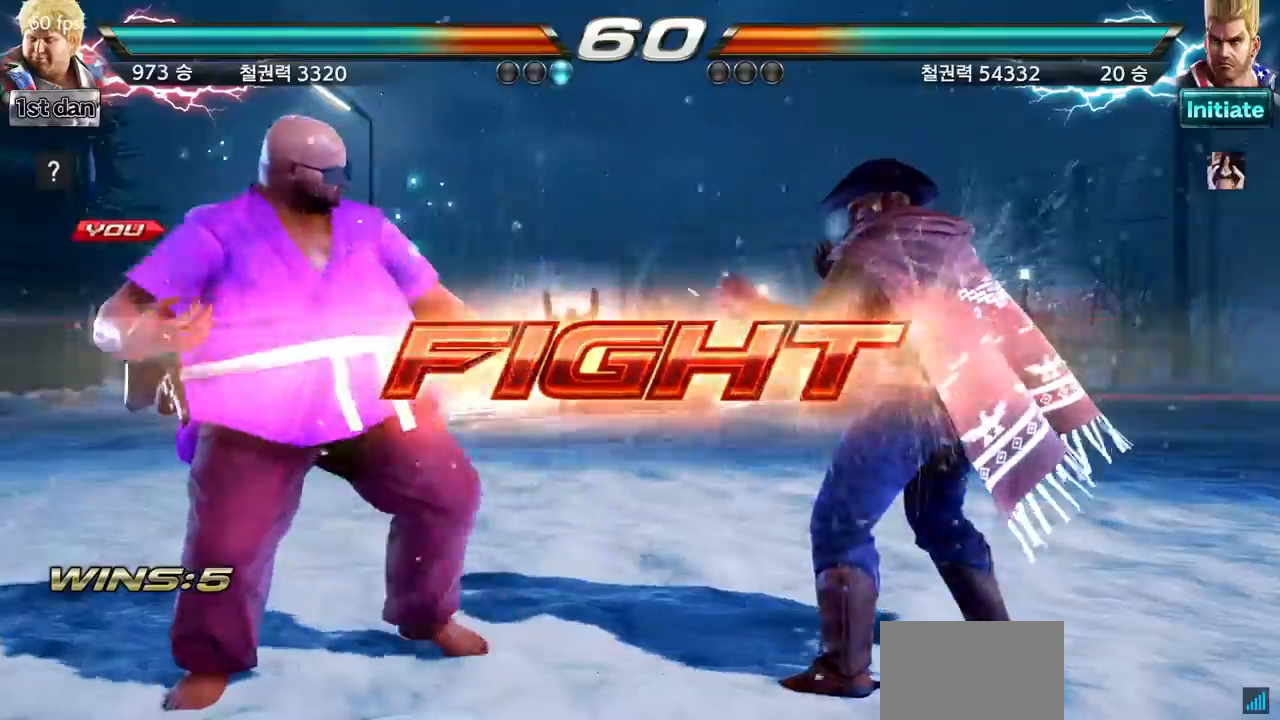
{"buttons": [], "left_stick": "center", "events": [[67, "left_stick", "up-left"], [84, "CROSS", "down"], [234, "CROSS", "up"], [251, "left_stick", "center"]]}
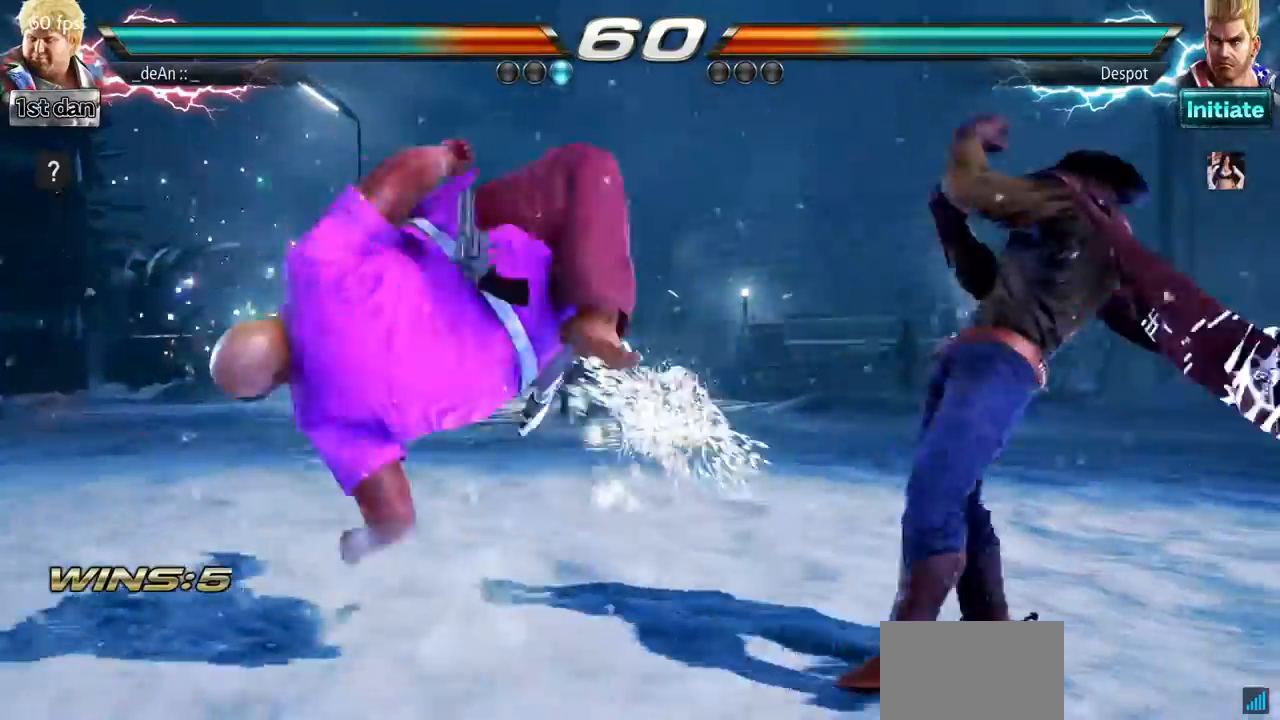
{"buttons": [], "left_stick": "center"}
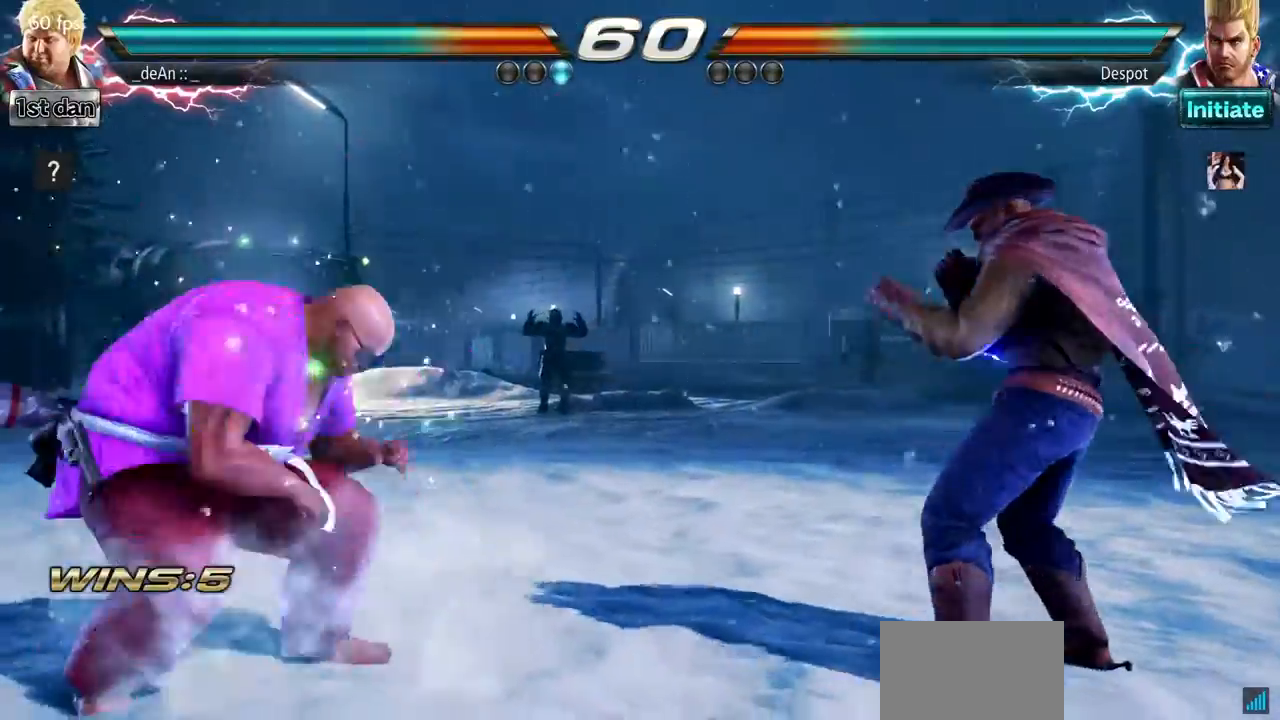
{"buttons": [], "left_stick": "center"}
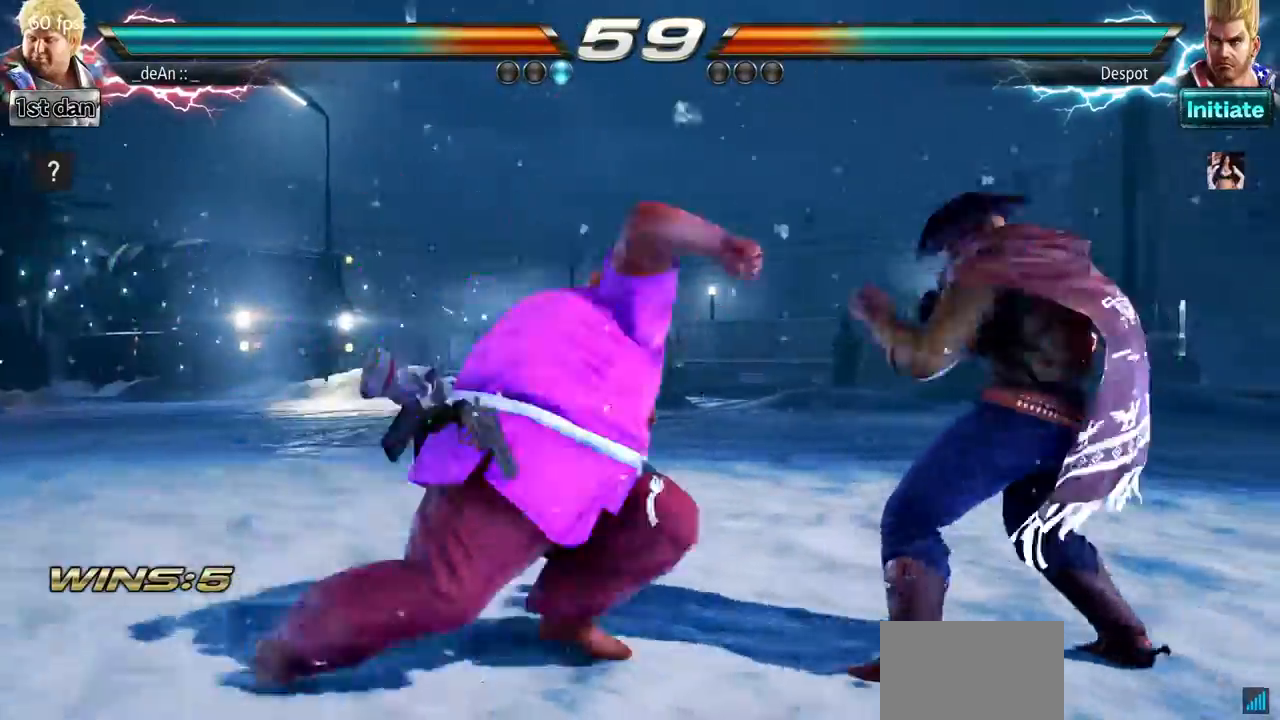
{"buttons": [], "left_stick": "center"}
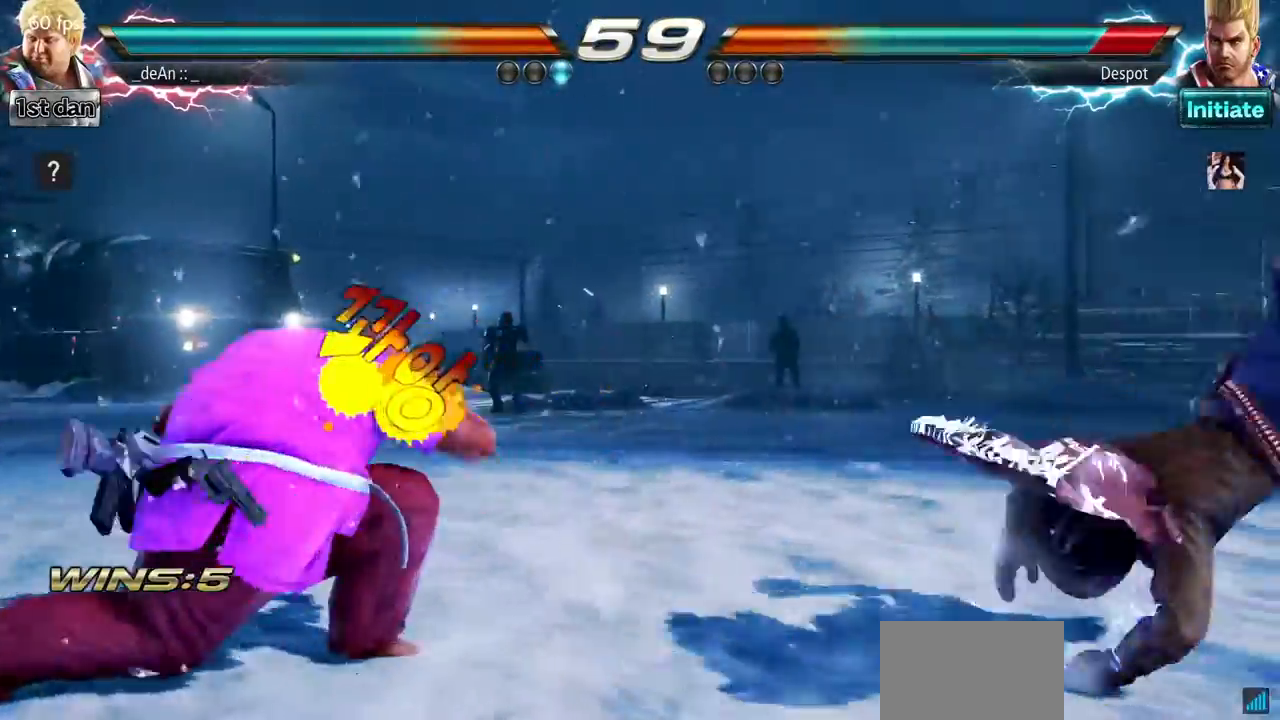
{"buttons": [], "left_stick": "left", "events": [[34, "left_stick", "right"], [100, "left_stick", "center"], [234, "left_stick", "right"], [501, "left_stick", "left"]]}
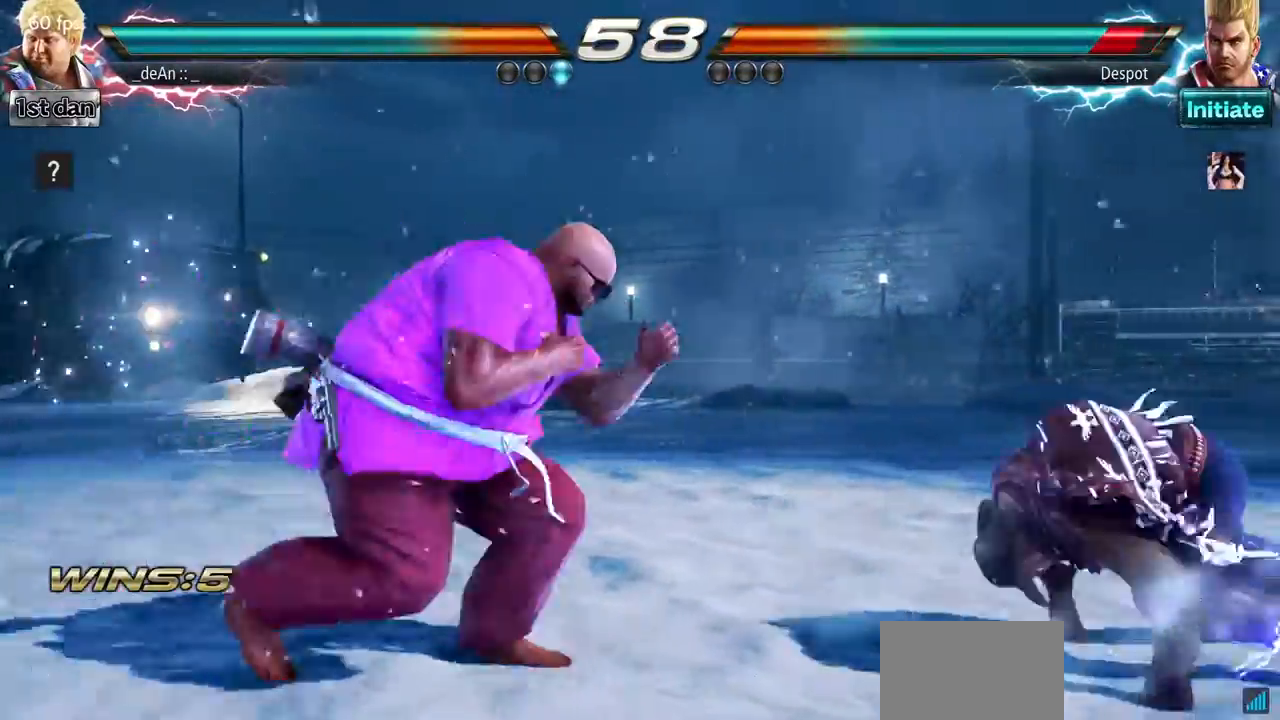
{"buttons": [], "left_stick": "right", "events": [[133, "left_stick", "center"], [250, "left_stick", "right"], [350, "left_stick", "down"], [500, "left_stick", "right"]]}
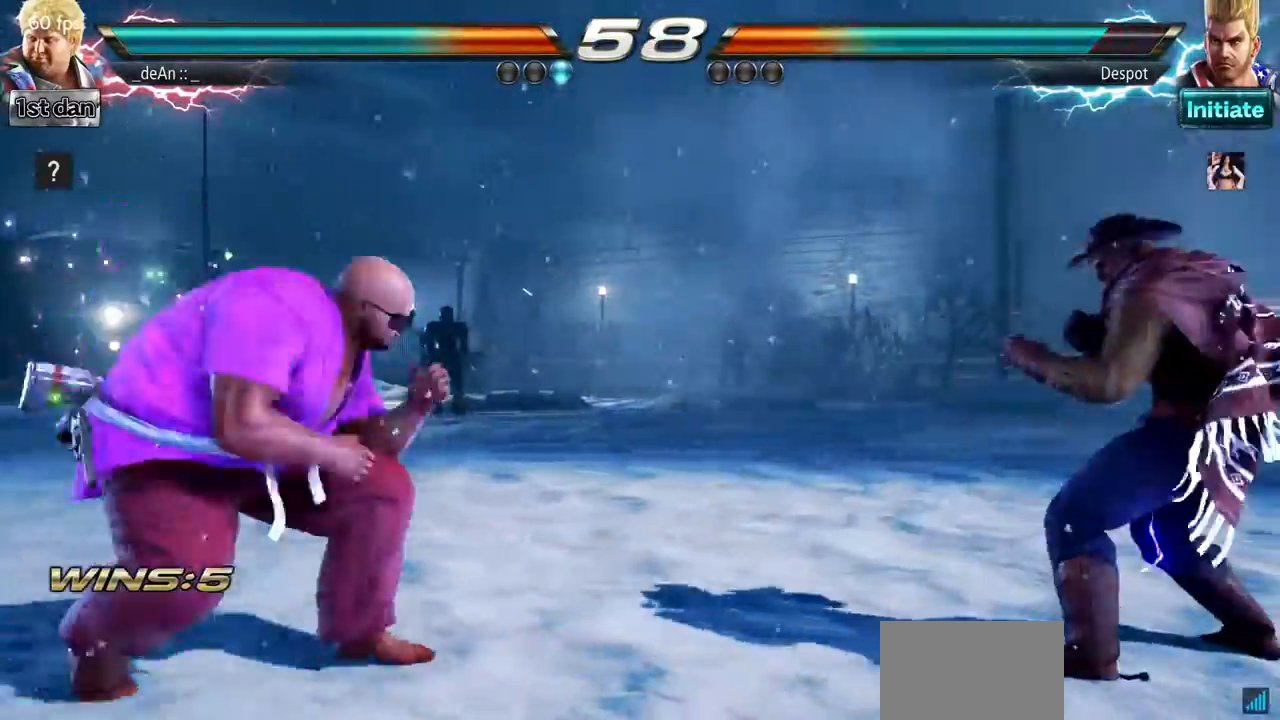
{"buttons": [], "left_stick": "center"}
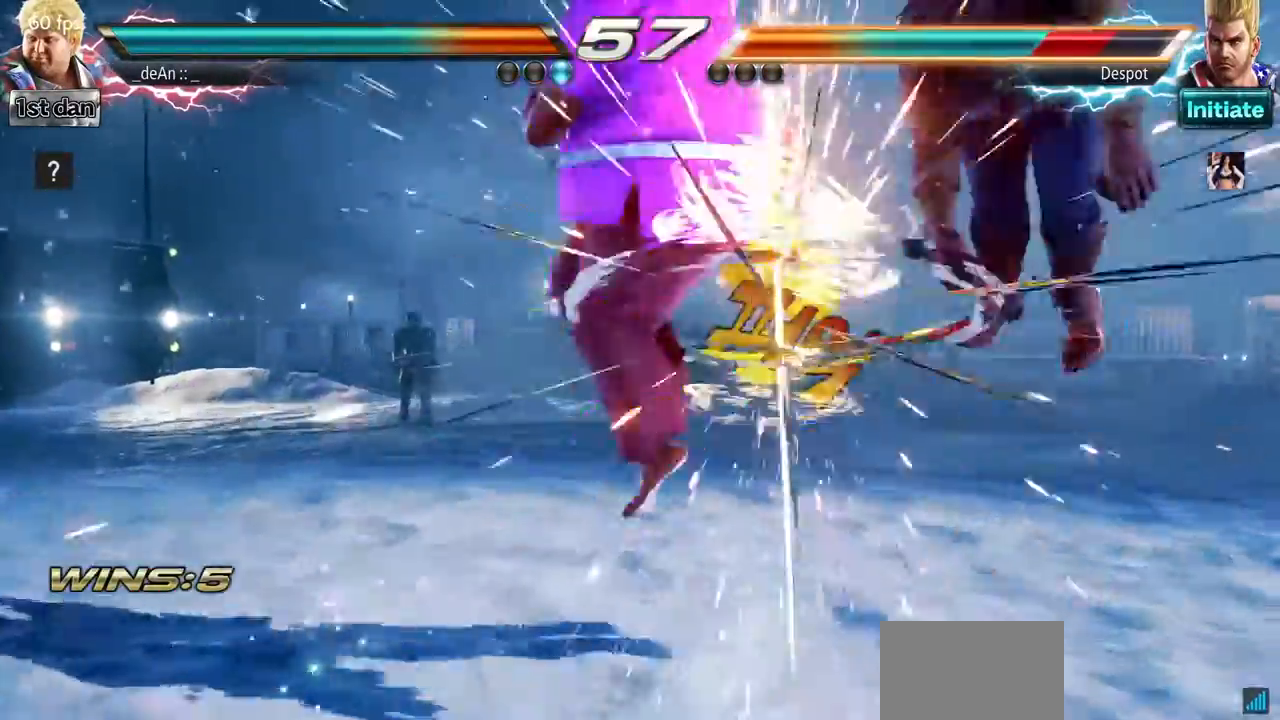
{"buttons": [], "left_stick": "center", "events": [[183, "left_stick", "left"], [300, "left_stick", "center"]]}